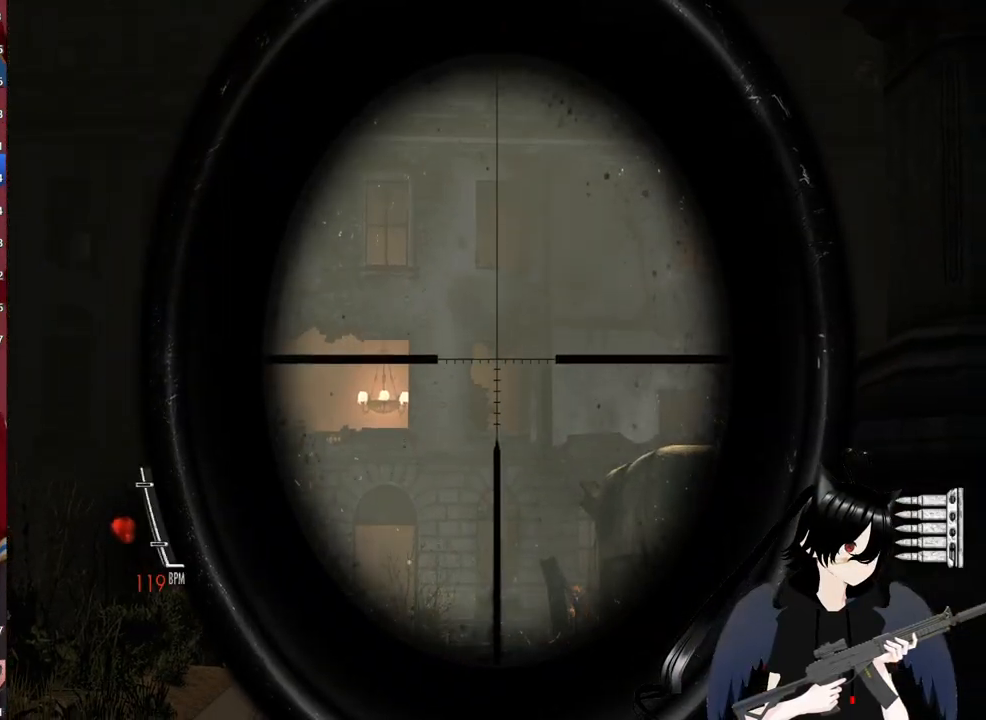
Gameplay with keyboard and mouse; each line is a JSON object with the keys and mouse buttons held at the frame after it. "events" lists presses ("down") and releases ("up") of "1", "2", "3", "4", "5", "a", "alt", "c", "caps_lock", "ctrl", "d", "e", "f", "g", "q", "r", "s", "shift", "space", "t", "tab", "v", "w", "x", "z", "mouse_left", "mouse_wheel" and "mouse_right" between this image and that frame as [ms after this image, input, new state], when the widget could be followed in between. "mouse_left", "mouse_wheel", "mouse_right" = the "left", "wheel", "right" buttons of the "mouse" list. No other keys are recorded. "wheel" means that the mouse wheel is clicked or scrolled. "mouse_move" is the direction in which the mouse moves at that frame (one of eight, or "still"), when it could be read.
{"keys": ["shift"], "mouse": ["right"], "mouse_move": "still", "events": [[140, "s", "up"], [180, "shift", "down"]]}
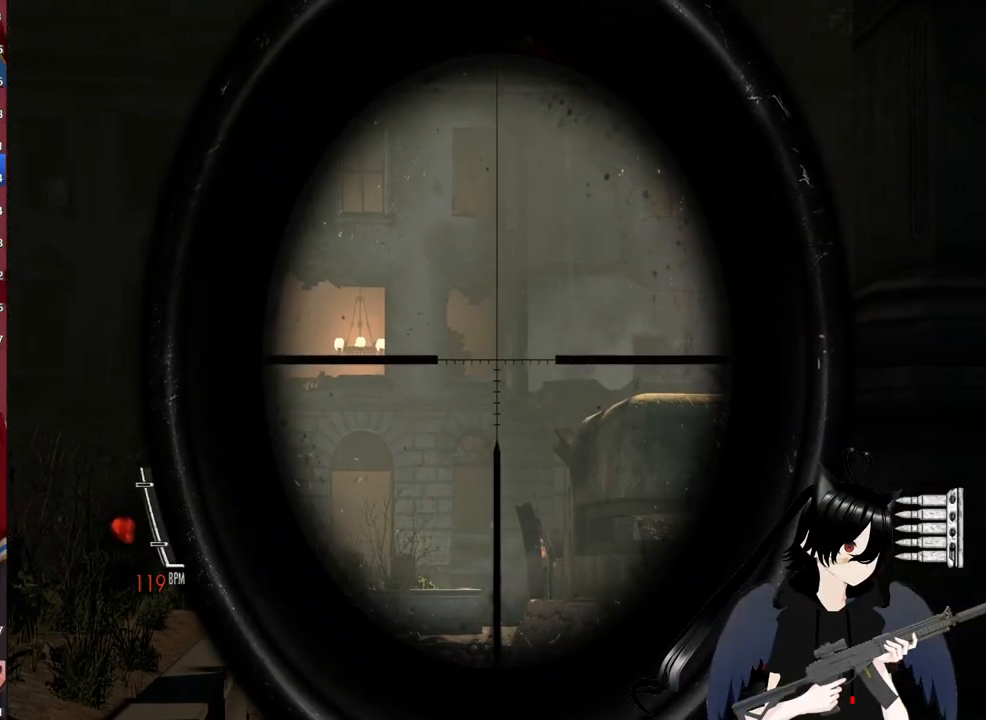
{"keys": ["shift"], "mouse": ["right"], "mouse_move": "still", "events": []}
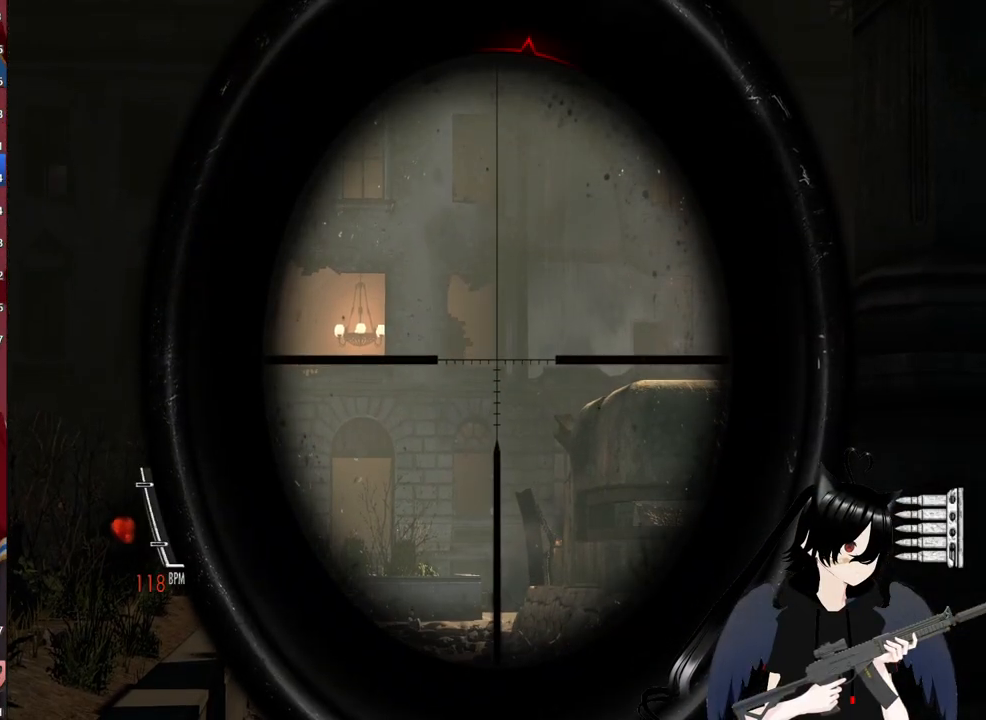
{"keys": ["shift"], "mouse": ["right"], "mouse_move": "still", "events": [[240, "mouse_left", "down"], [380, "mouse_left", "up"]]}
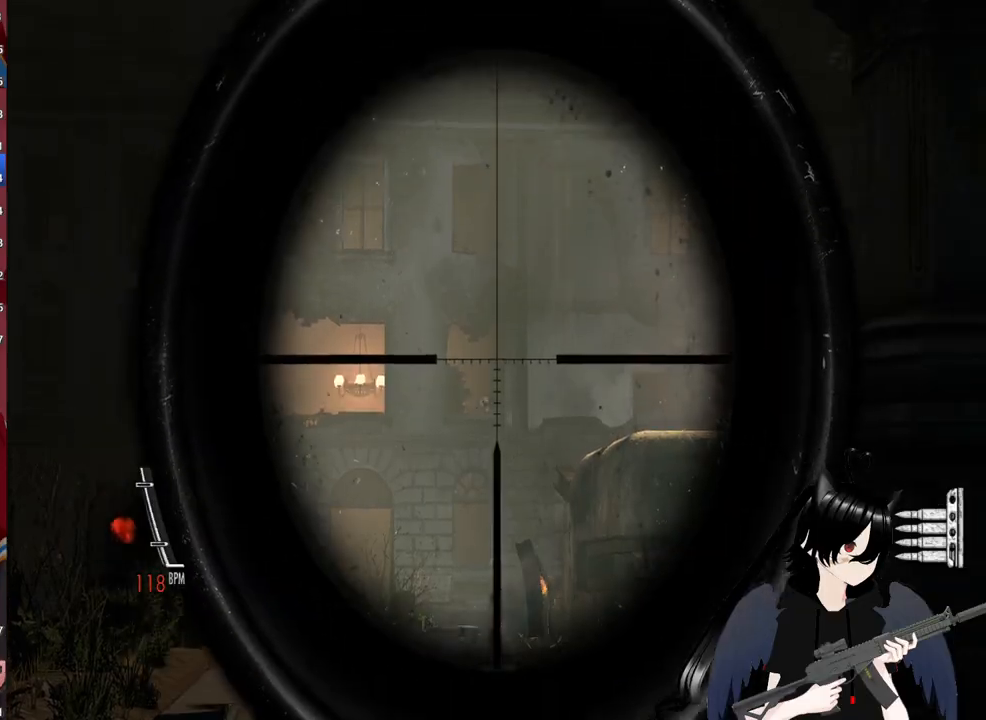
{"keys": ["s"], "mouse": ["right"], "mouse_move": "up", "events": [[200, "shift", "up"], [440, "s", "down"]]}
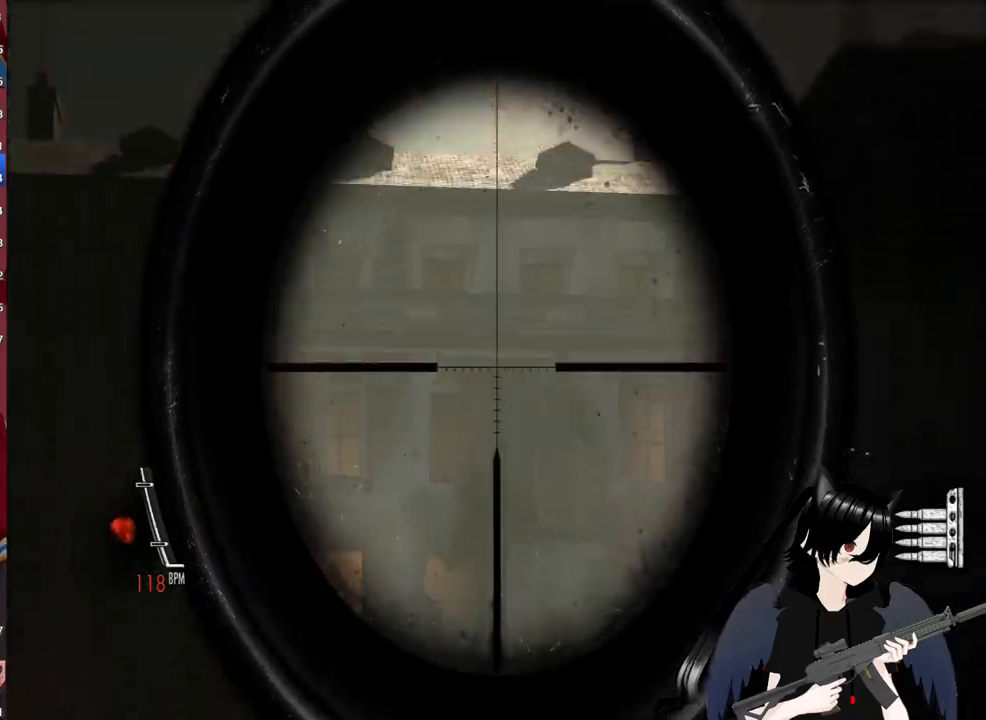
{"keys": ["s"], "mouse": ["right"], "mouse_move": "still", "events": []}
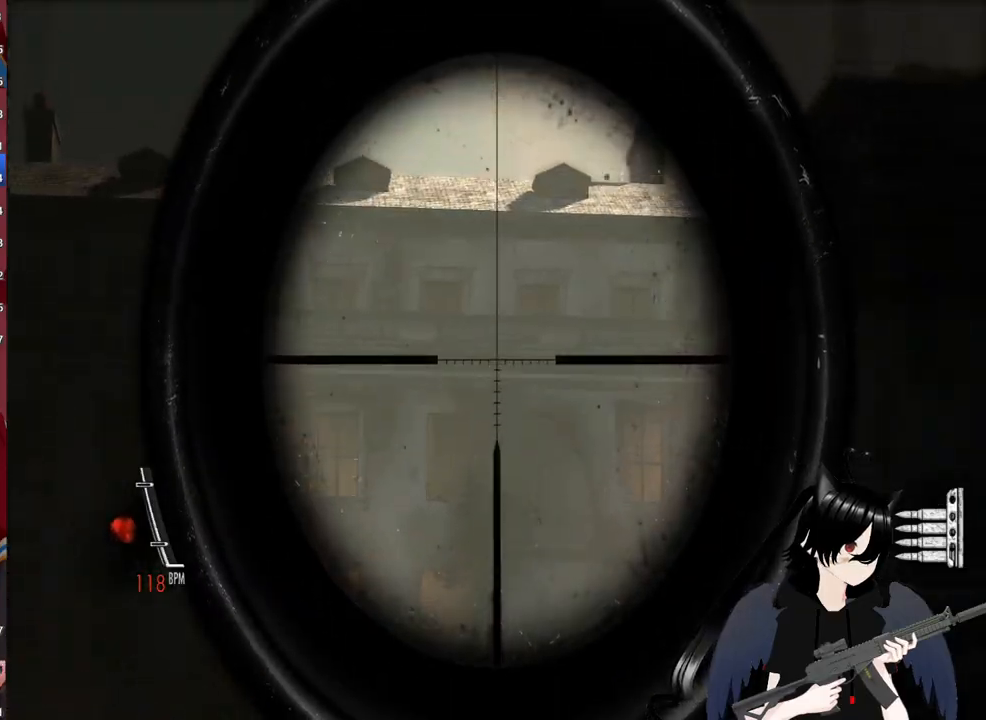
{"keys": ["a"], "mouse": [], "mouse_move": "left", "events": [[100, "mouse_right", "up"], [420, "s", "up"], [460, "a", "down"]]}
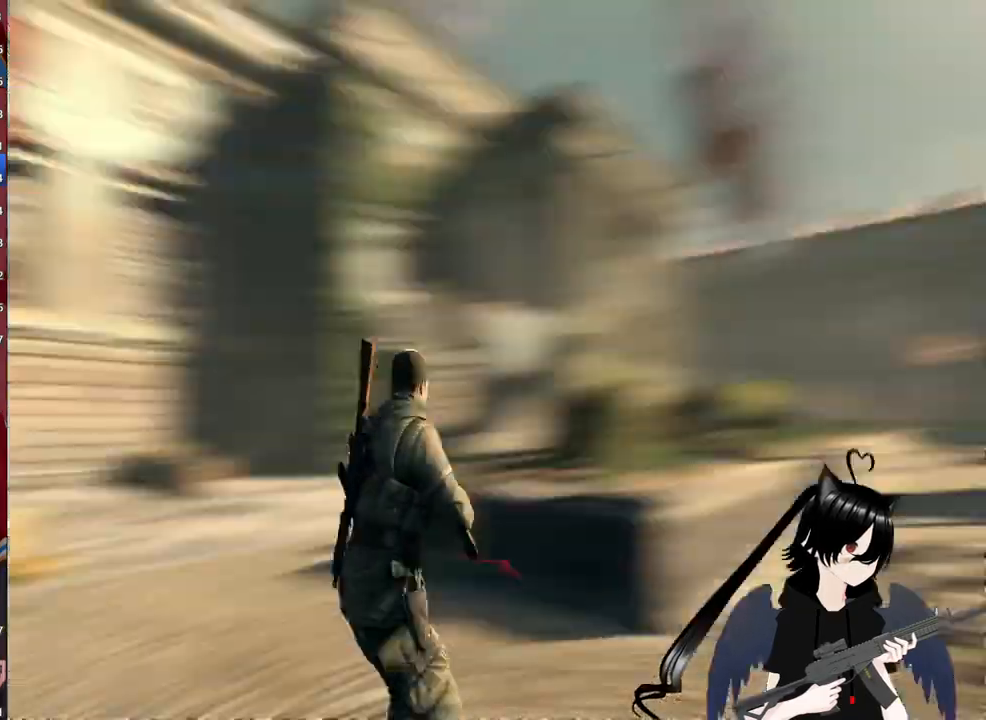
{"keys": ["w"], "mouse": [], "mouse_move": "still", "events": [[140, "w", "down"], [240, "a", "up"]]}
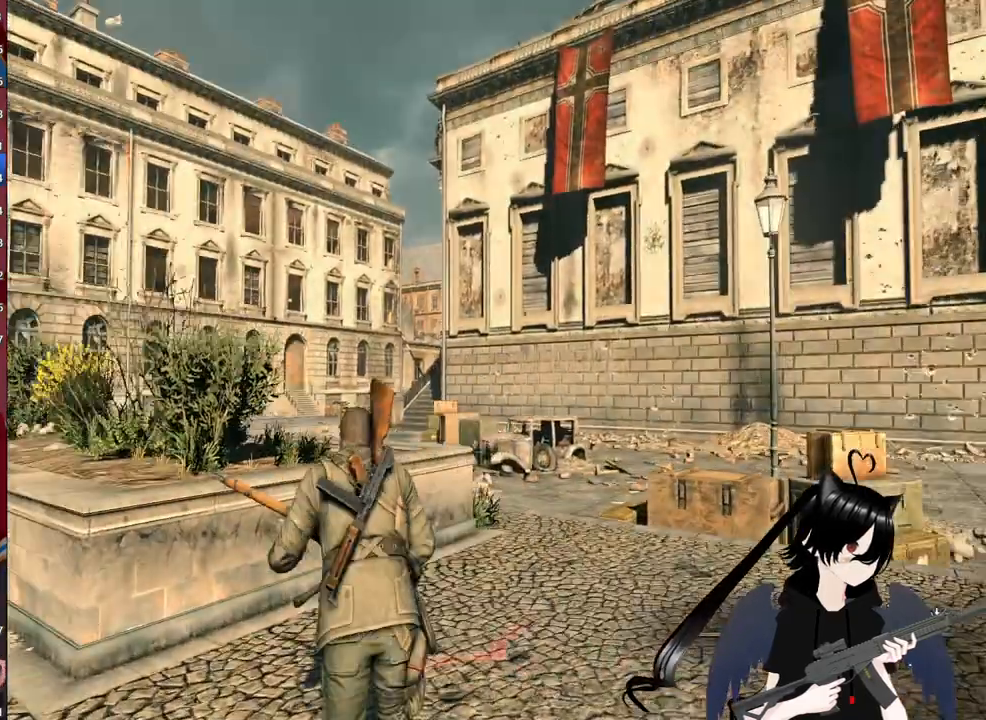
{"keys": ["shift", "w"], "mouse": [], "mouse_move": "right", "events": [[60, "shift", "down"]]}
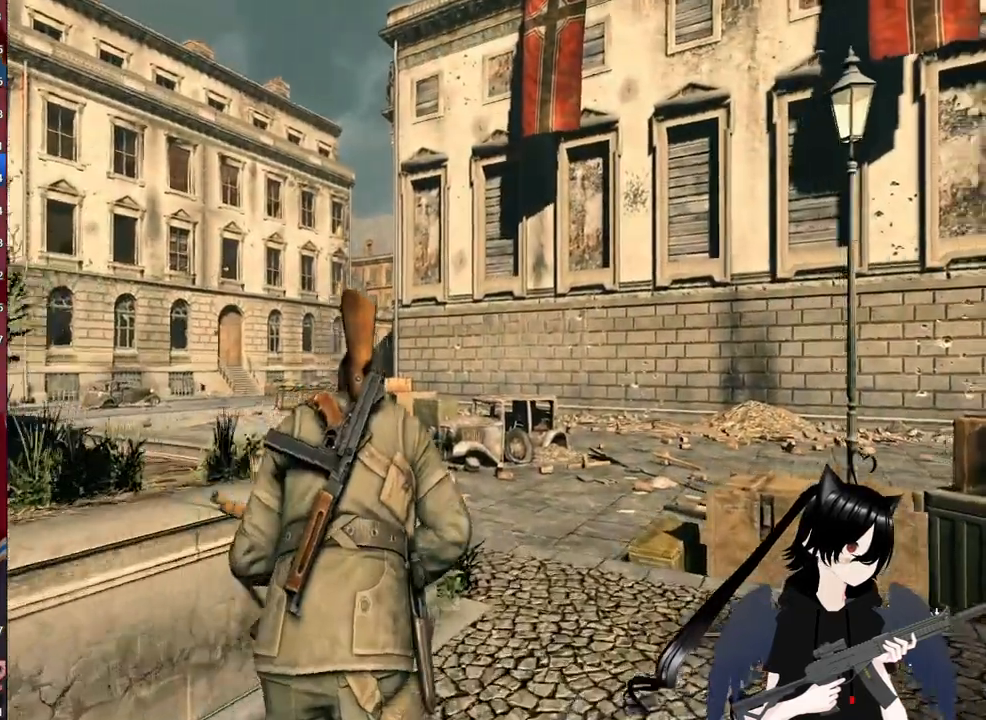
{"keys": ["shift", "w"], "mouse": [], "mouse_move": "still", "events": []}
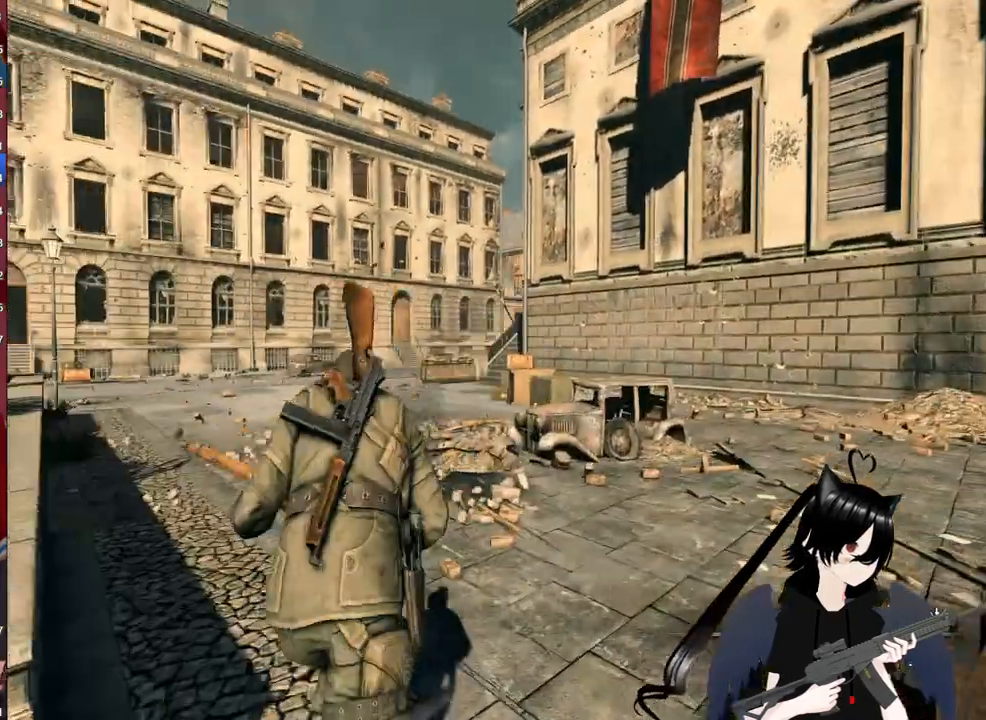
{"keys": ["shift", "w"], "mouse": [], "mouse_move": "still", "events": []}
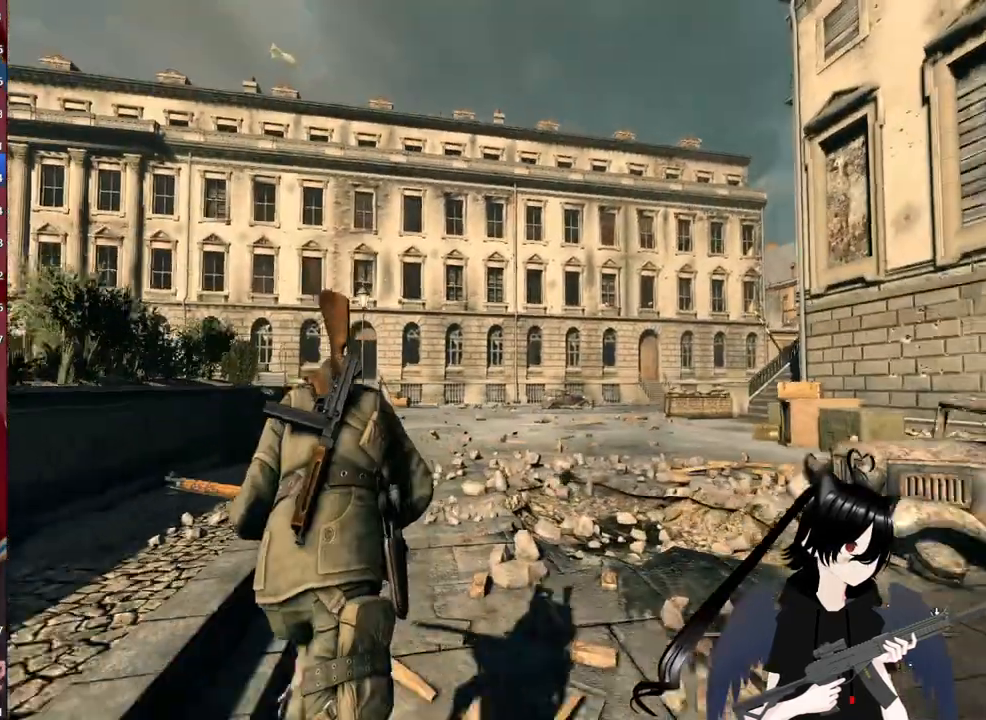
{"keys": ["shift", "w"], "mouse": [], "mouse_move": "still", "events": []}
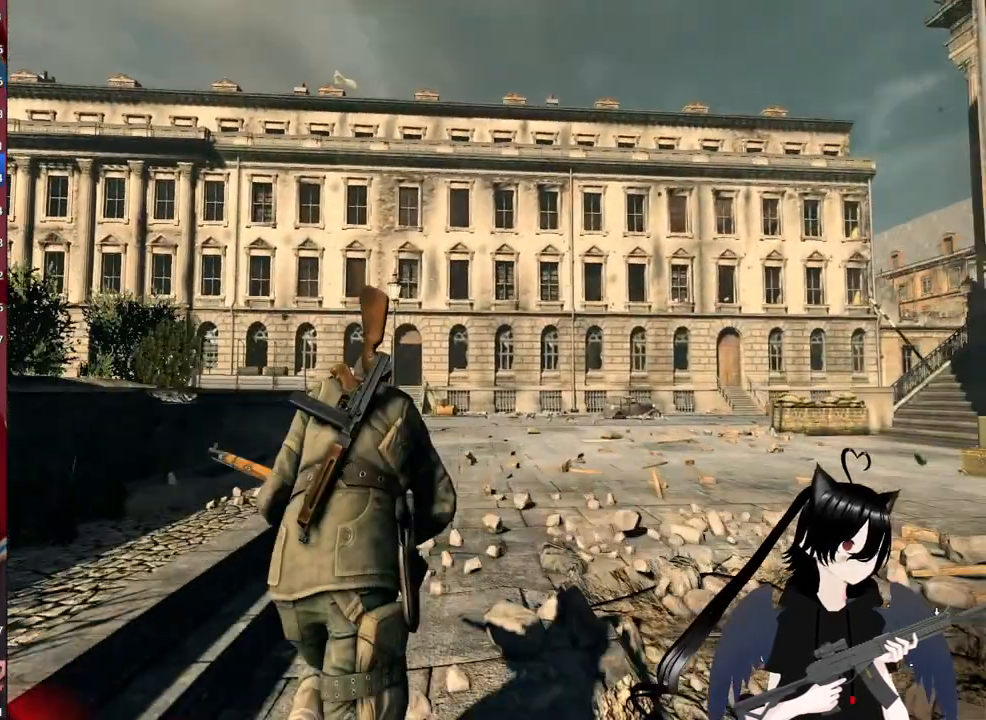
{"keys": ["d", "shift", "w"], "mouse": [], "mouse_move": "still", "events": [[460, "d", "down"]]}
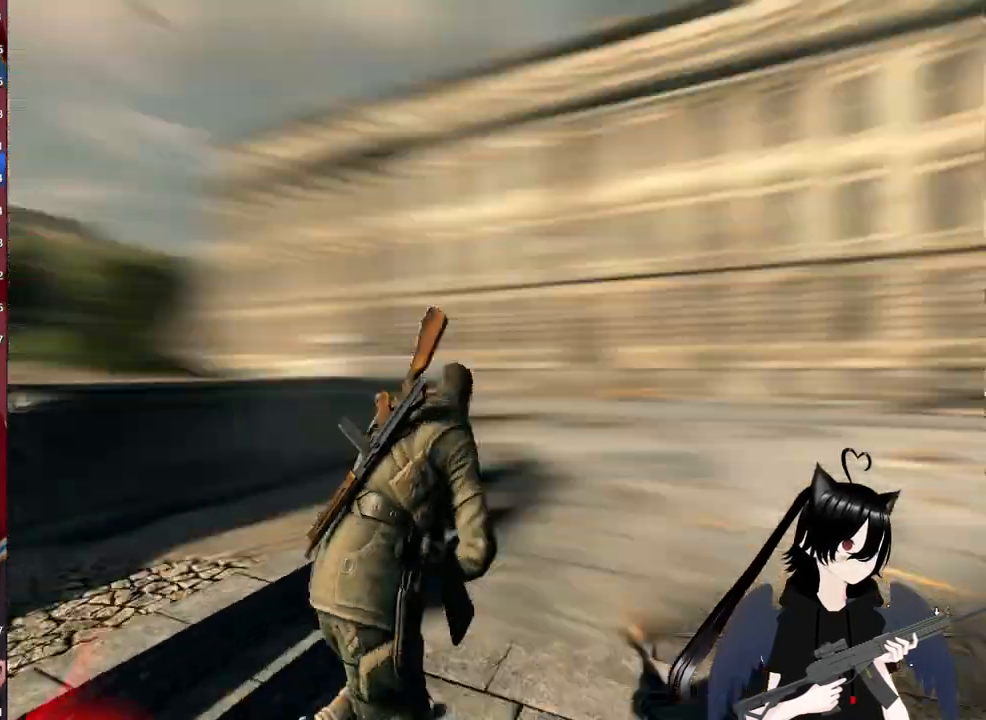
{"keys": ["s"], "mouse": [], "mouse_move": "right", "events": [[20, "w", "up"], [40, "shift", "up"], [180, "s", "down"], [320, "d", "up"]]}
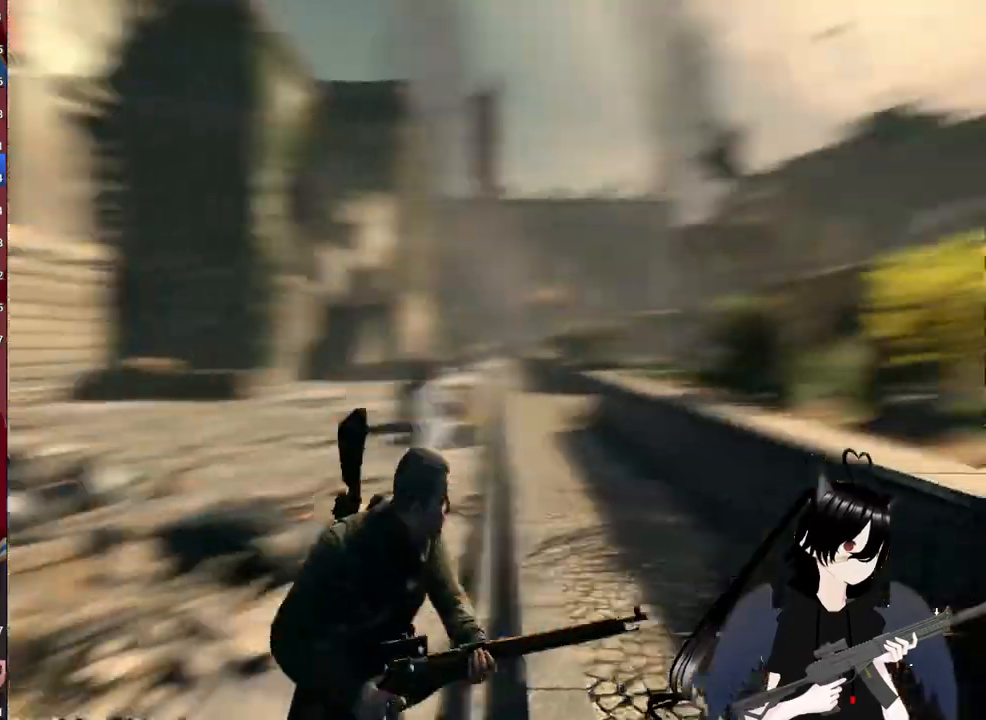
{"keys": ["s"], "mouse": [], "mouse_move": "right", "events": [[20, "a", "down"], [300, "a", "up"]]}
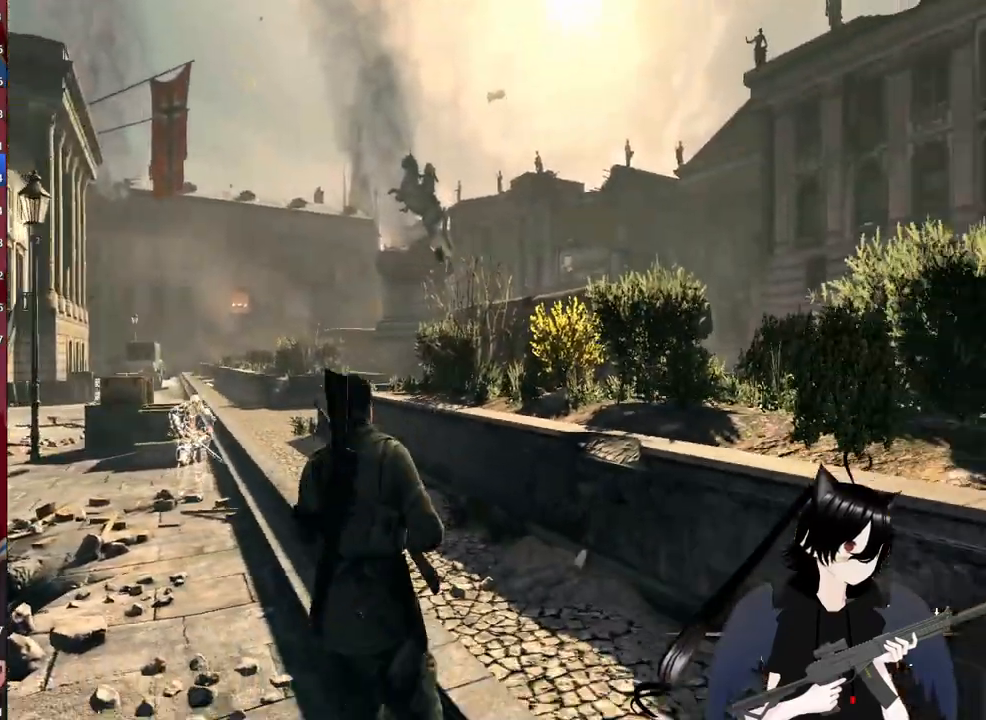
{"keys": ["s"], "mouse": [], "mouse_move": "still", "events": []}
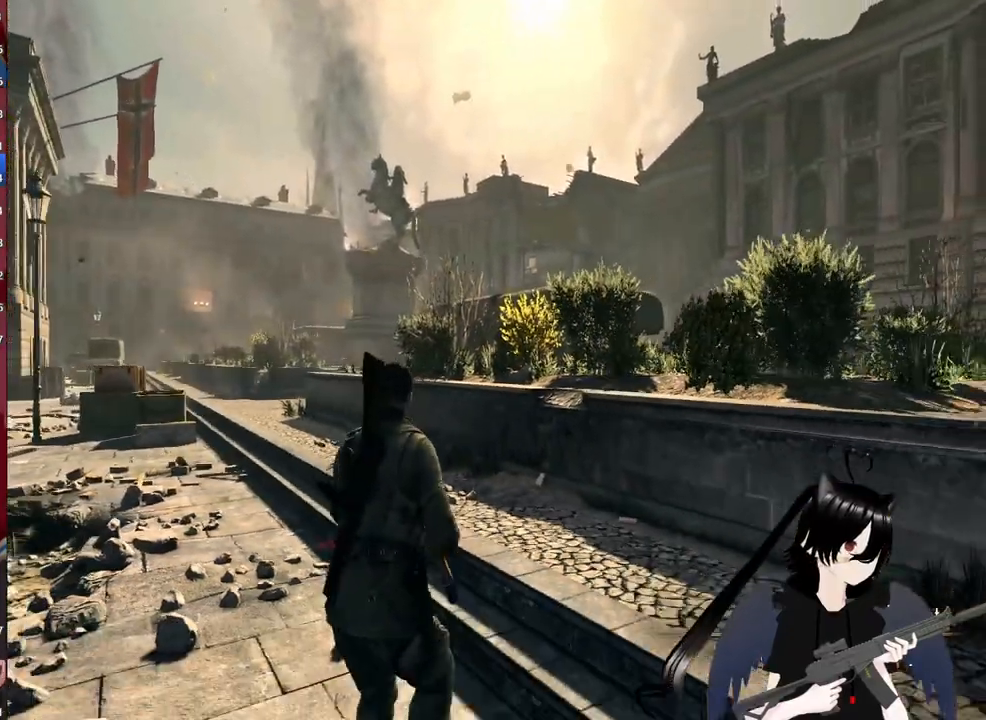
{"keys": ["d"], "mouse": [], "mouse_move": "right", "events": [[340, "d", "down"], [420, "s", "up"]]}
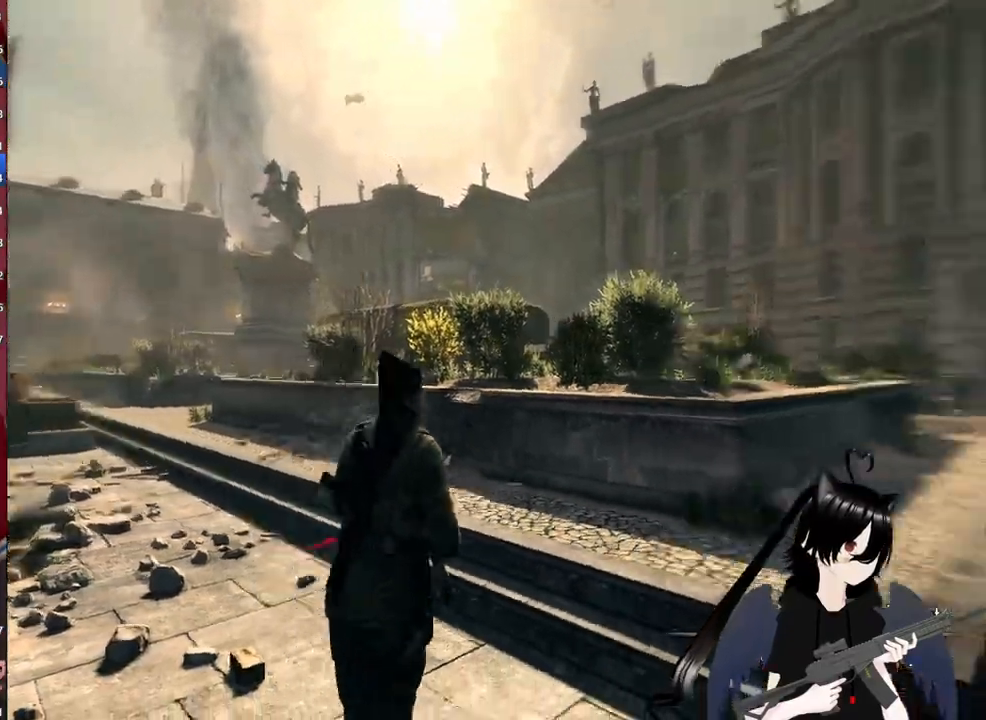
{"keys": ["w"], "mouse": [], "mouse_move": "right", "events": [[160, "w", "down"], [400, "d", "up"]]}
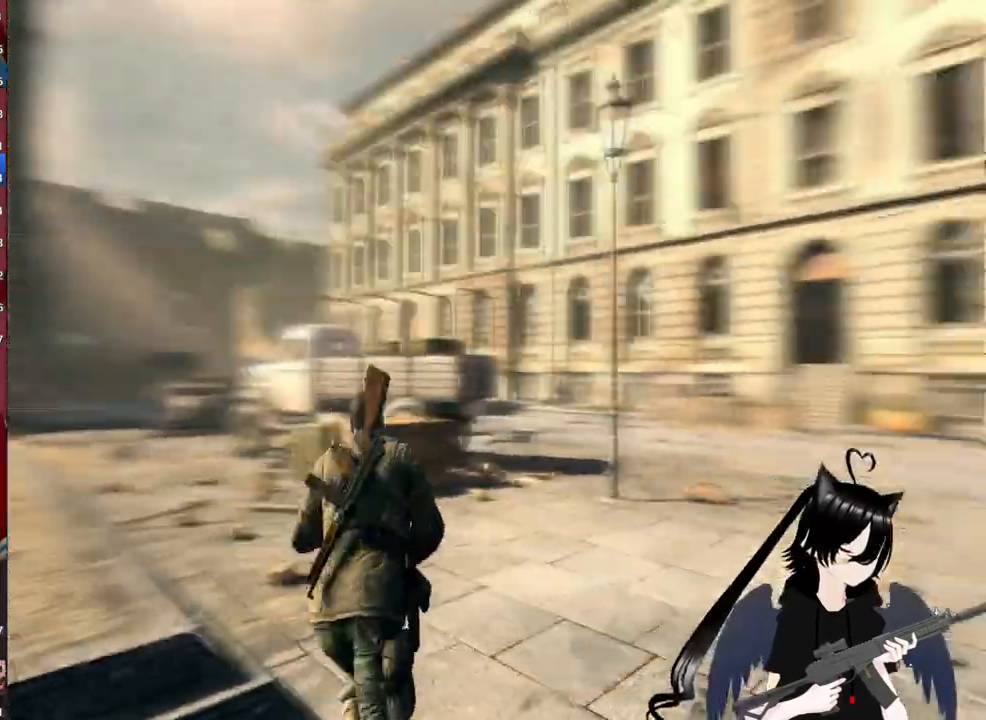
{"keys": ["w"], "mouse": [], "mouse_move": "still", "events": [[40, "r", "down"], [180, "r", "up"]]}
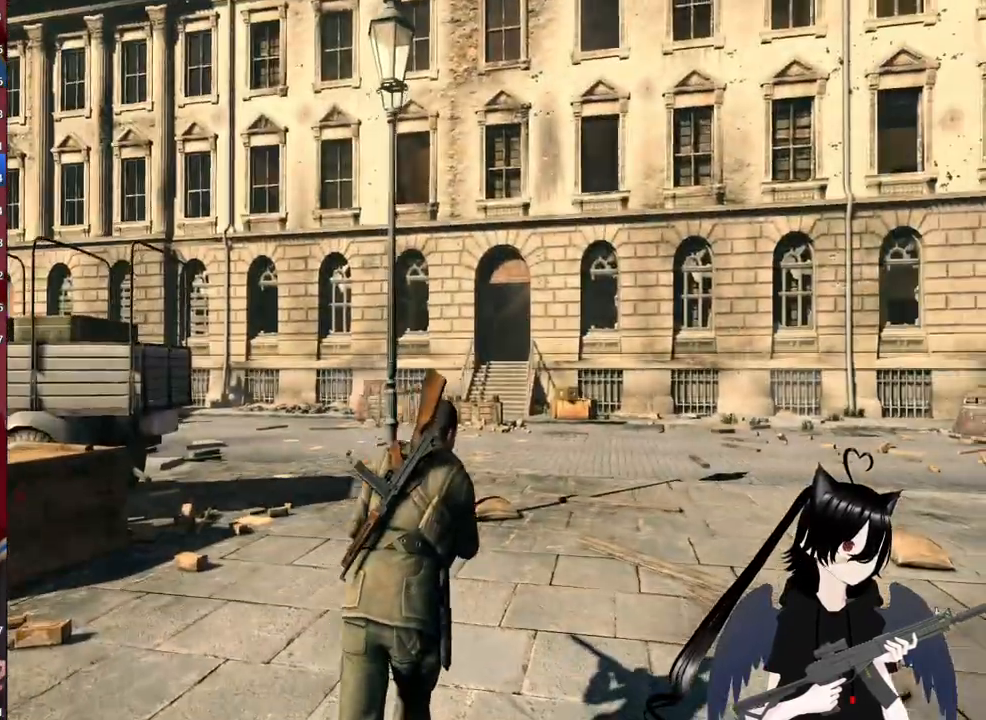
{"keys": ["w"], "mouse": [], "mouse_move": "still", "events": []}
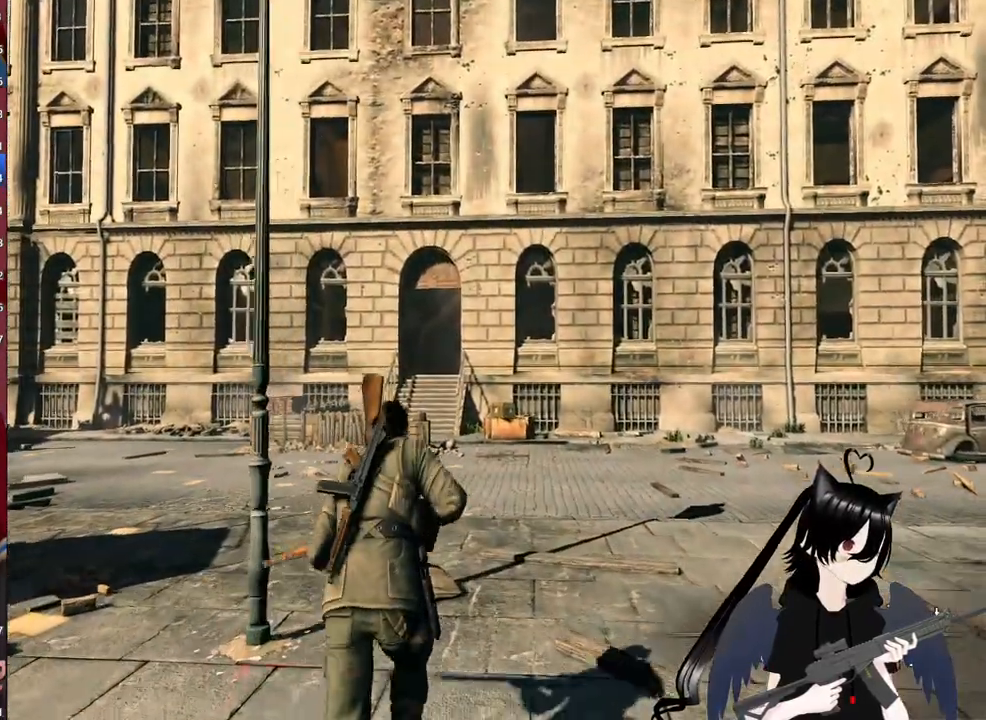
{"keys": ["shift", "w"], "mouse": [], "mouse_move": "still", "events": [[120, "shift", "down"]]}
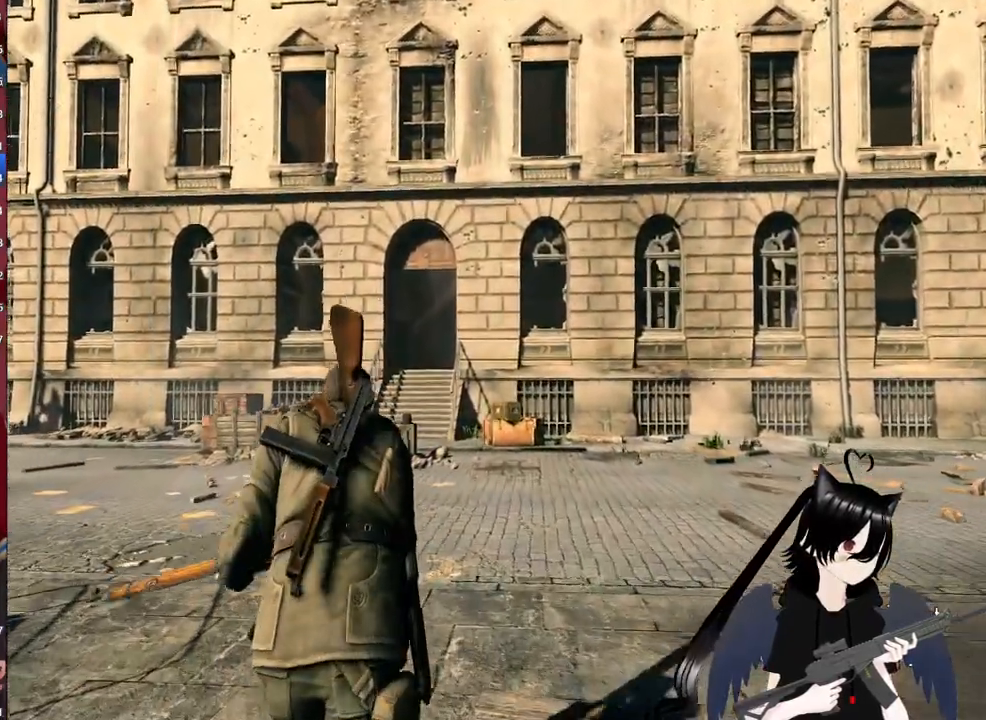
{"keys": ["shift", "w"], "mouse": [], "mouse_move": "still", "events": []}
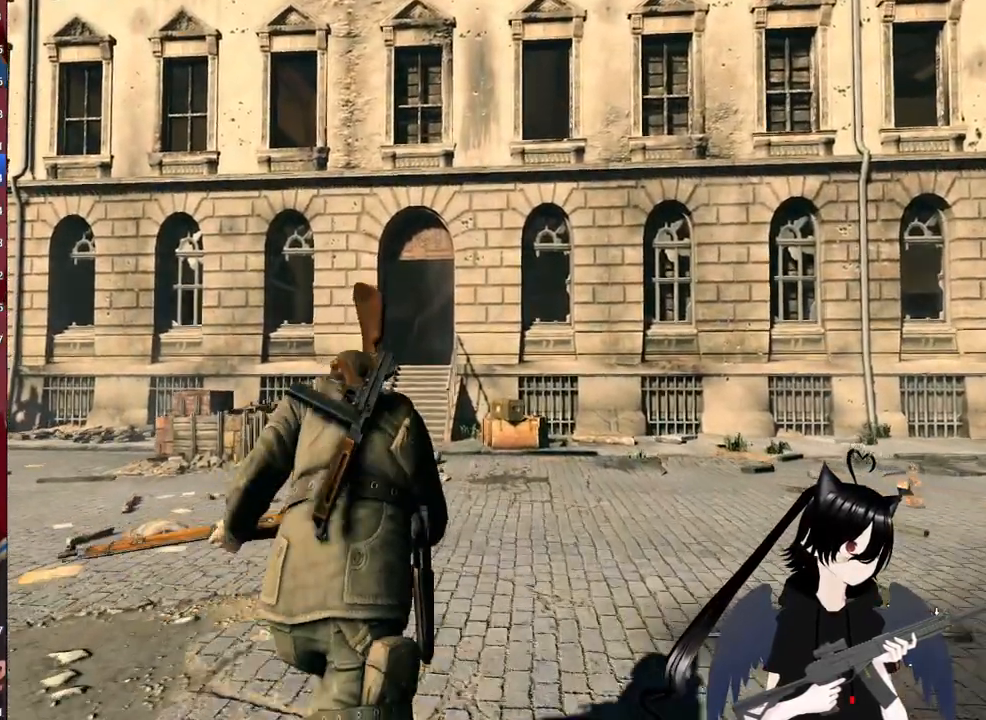
{"keys": ["shift", "w"], "mouse": [], "mouse_move": "still", "events": []}
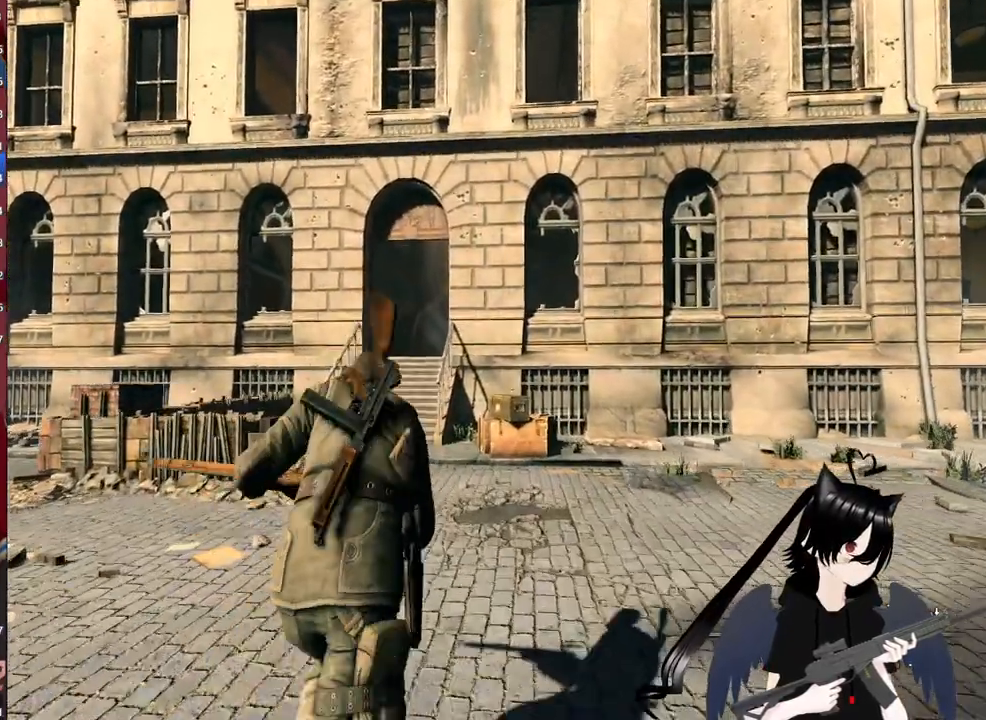
{"keys": ["shift", "w"], "mouse": [], "mouse_move": "still", "events": []}
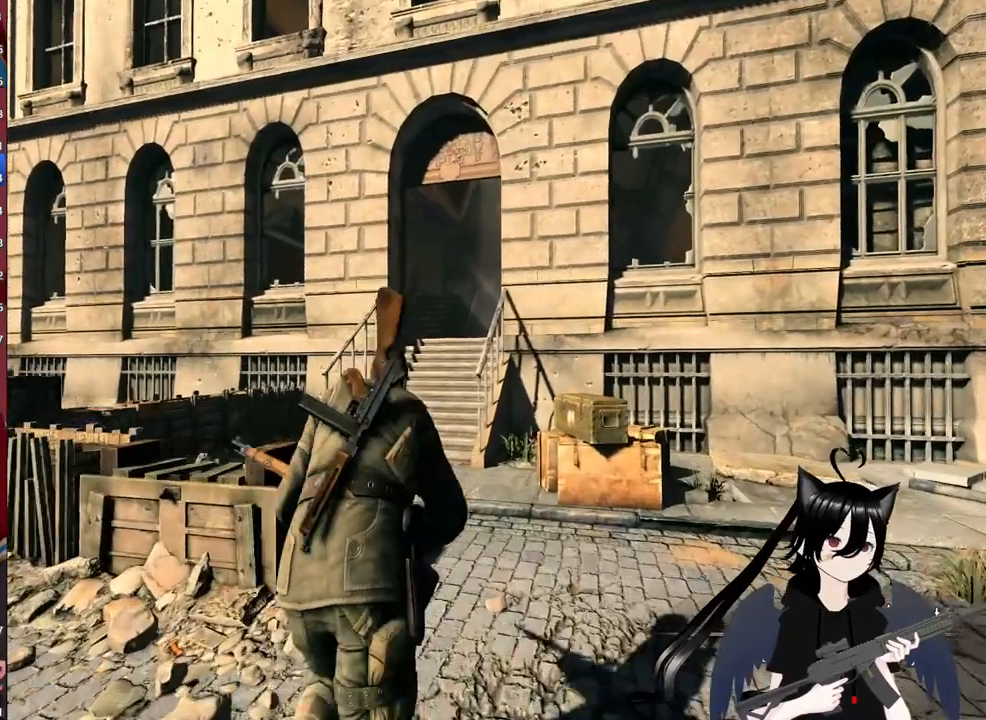
{"keys": ["shift", "w"], "mouse": [], "mouse_move": "left", "events": []}
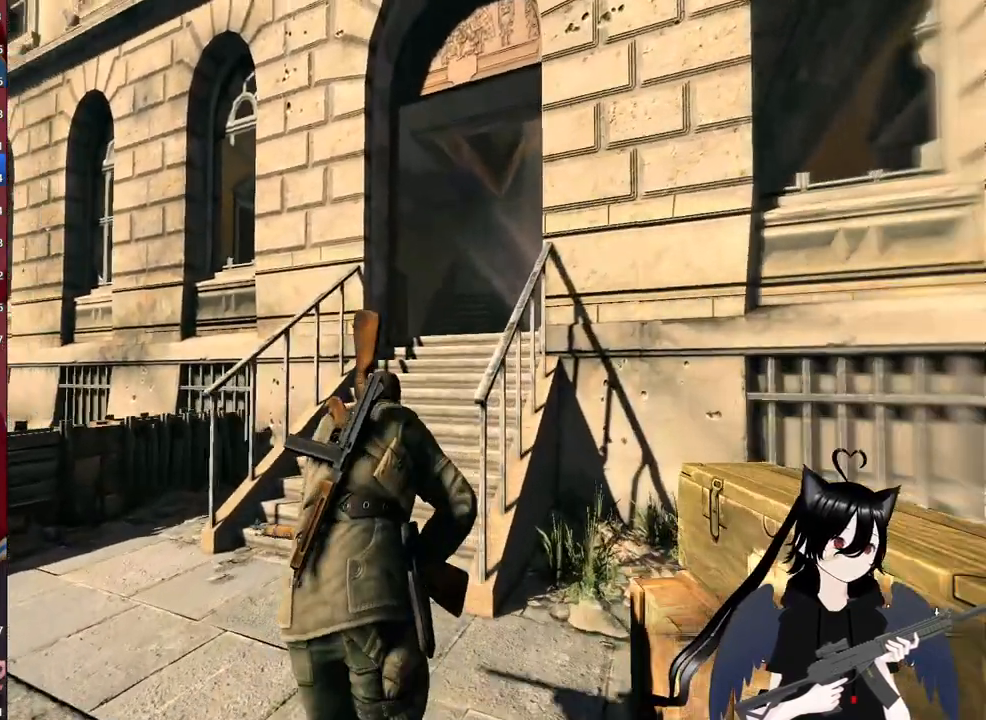
{"keys": ["shift", "w"], "mouse": [], "mouse_move": "right", "events": []}
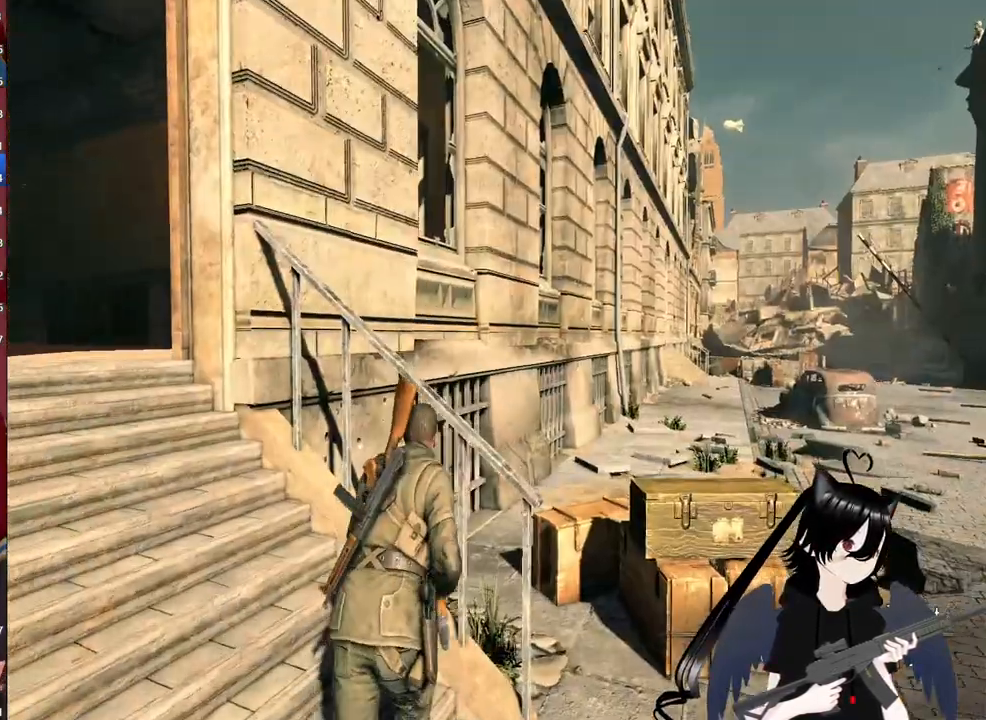
{"keys": ["w"], "mouse": [], "mouse_move": "right", "events": [[60, "shift", "up"]]}
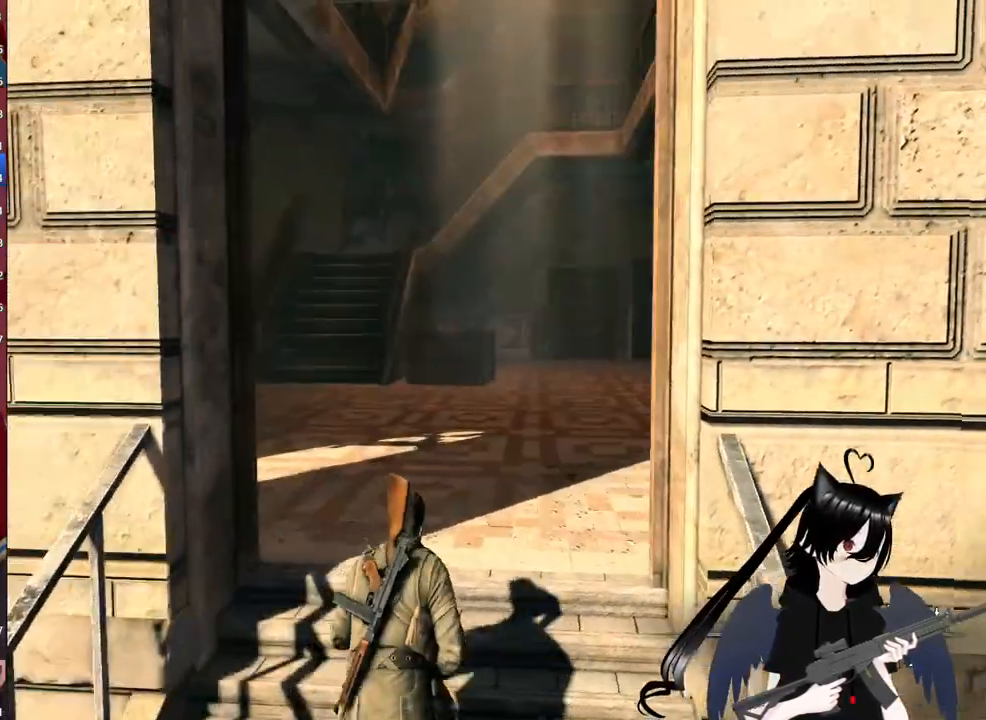
{"keys": ["2", "w"], "mouse": [], "mouse_move": "up-left", "events": [[460, "2", "down"]]}
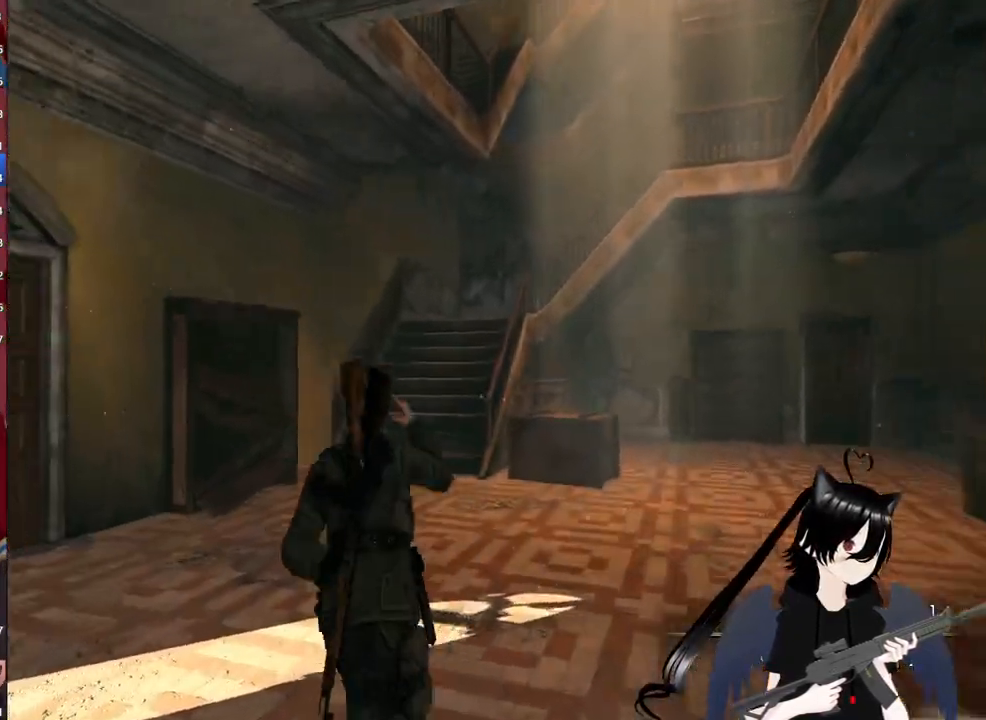
{"keys": ["w"], "mouse": [], "mouse_move": "still", "events": [[180, "2", "up"]]}
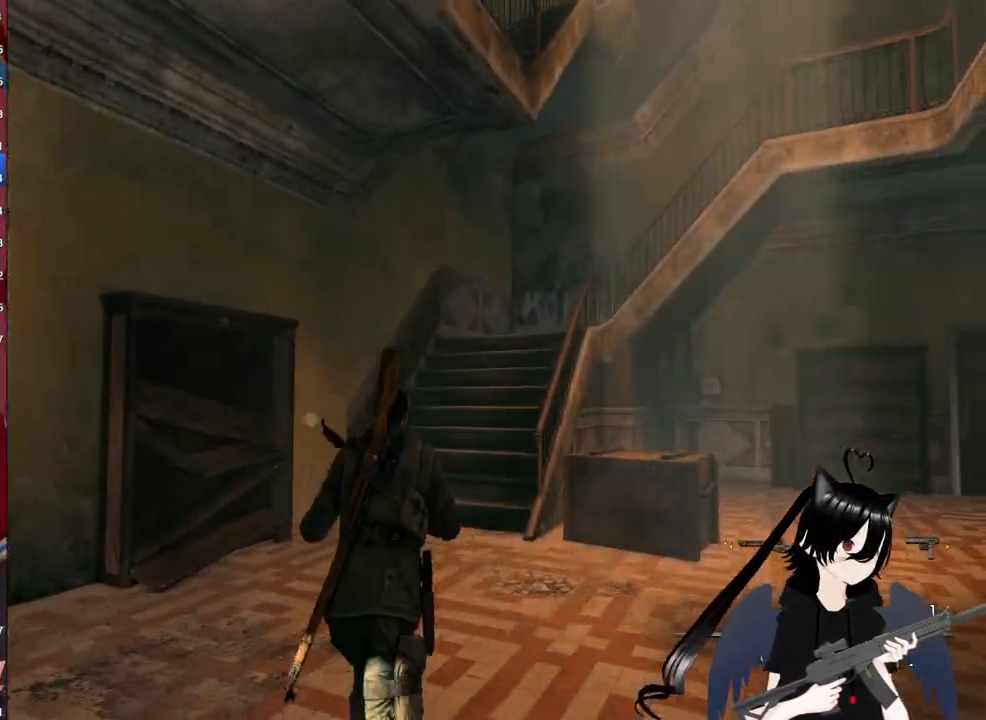
{"keys": ["w"], "mouse": [], "mouse_move": "still", "events": []}
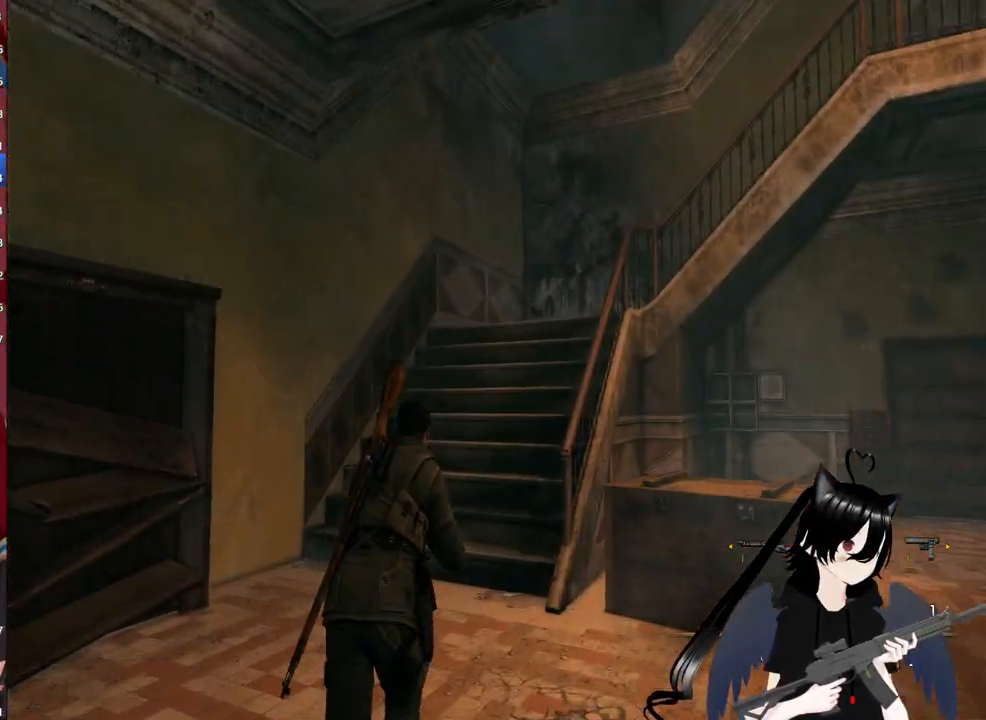
{"keys": ["w"], "mouse": [], "mouse_move": "still", "events": [[80, "r", "down"], [220, "r", "up"]]}